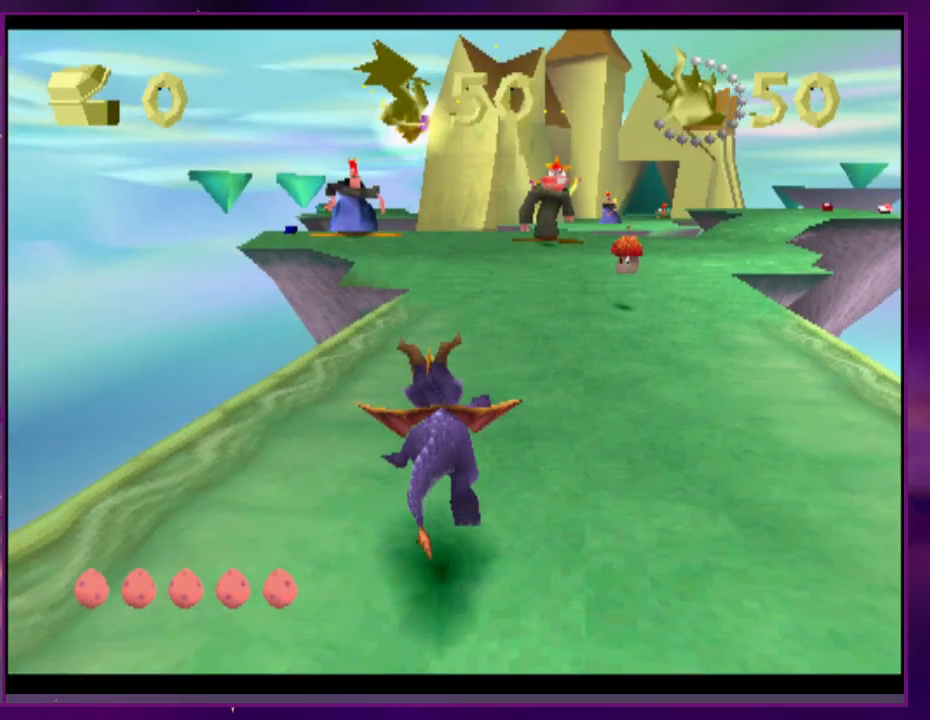
Gameplay with a controller (PlayStation layout); each line is a JSON object with the inputs held at the frame after it. "events" lists button and stick changes between this image and that frame as [ms after this image, input, new state], when the widget could be followed in between. Not read: CROSS DPAD_DOWN DPAD_LEFT L3 R3 SQUARE left_stick right_stick.
{"buttons": [], "events": [[67, "DPAD_RIGHT", "down"], [133, "DPAD_RIGHT", "up"]]}
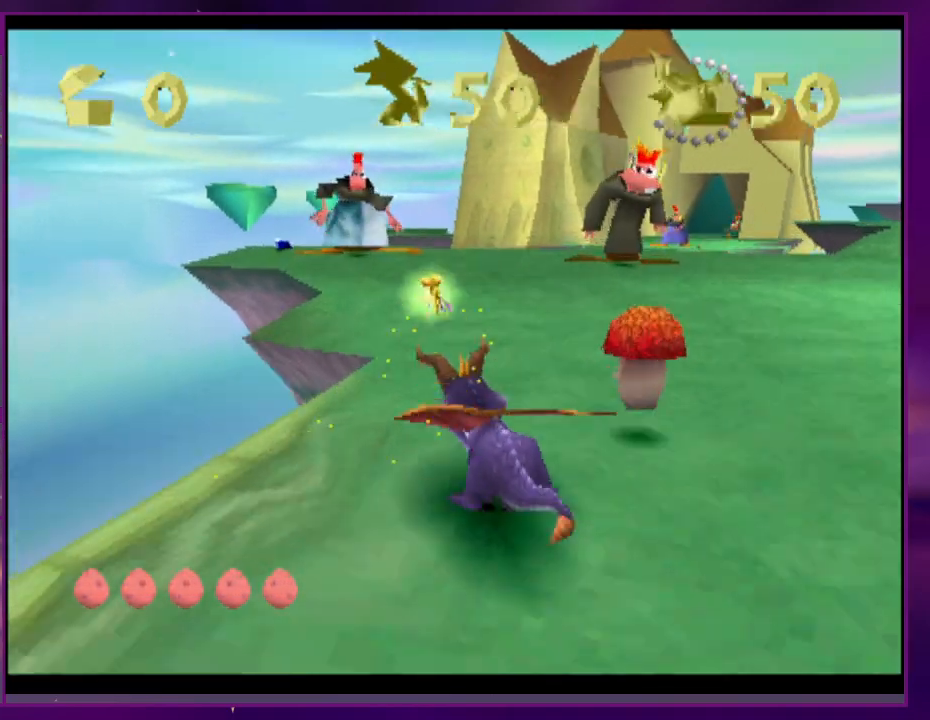
{"buttons": [], "events": []}
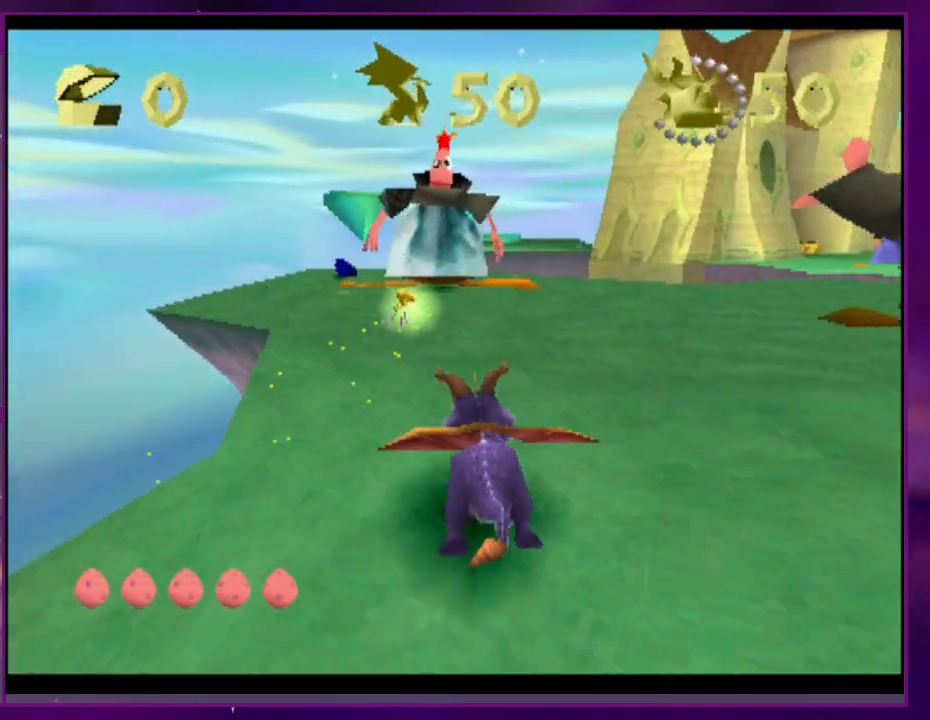
{"buttons": ["DPAD_UP"], "events": [[467, "DPAD_UP", "down"]]}
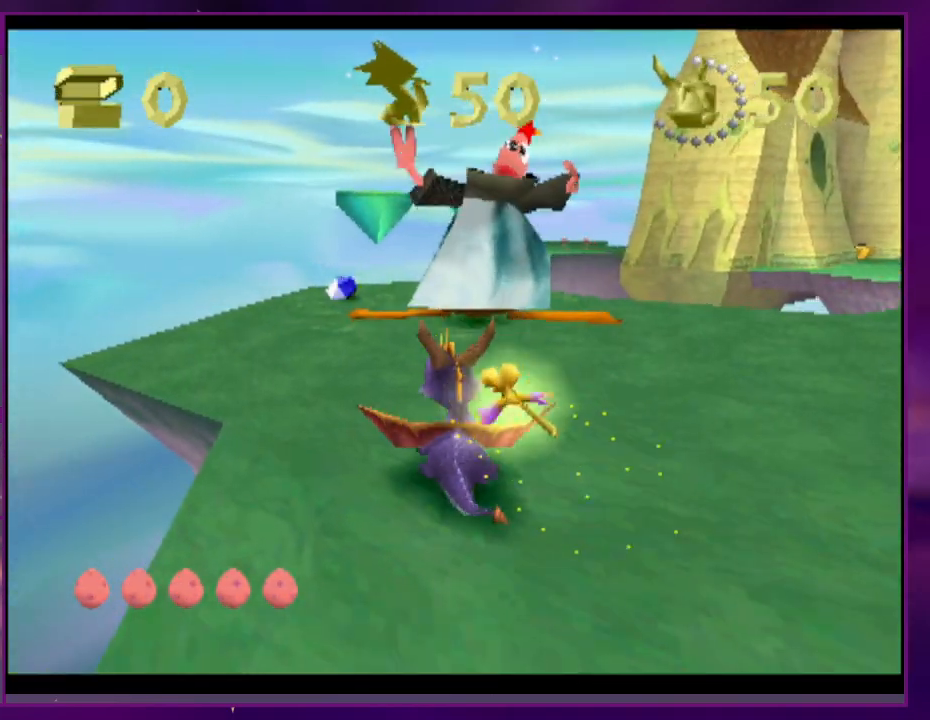
{"buttons": [], "events": [[67, "DPAD_UP", "up"], [200, "DPAD_UP", "down"], [333, "DPAD_UP", "up"]]}
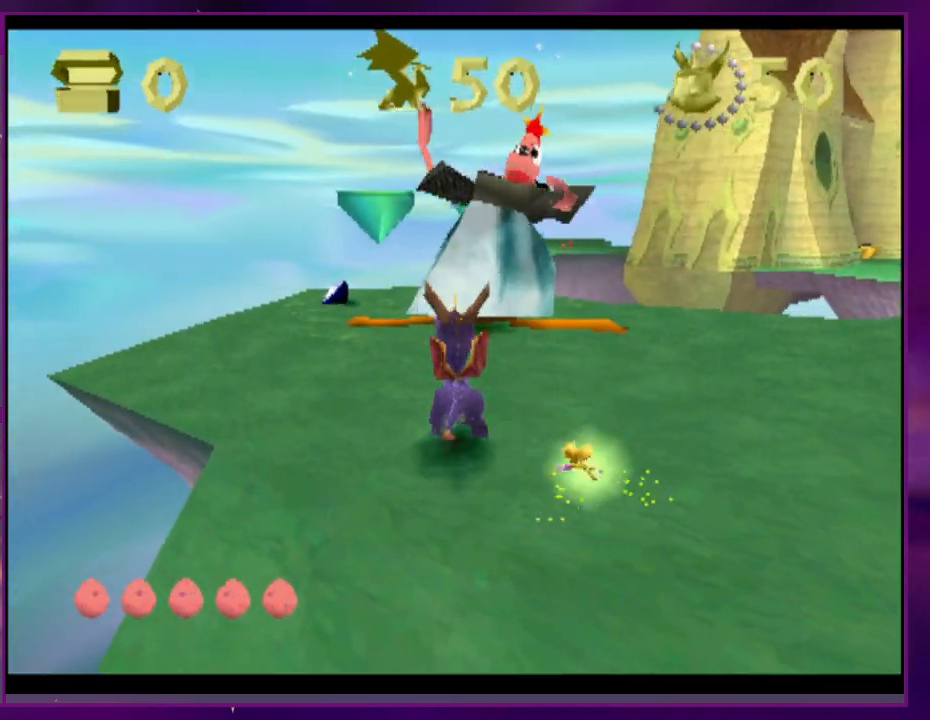
{"buttons": ["DPAD_UP"], "events": [[100, "DPAD_UP", "down"], [233, "DPAD_UP", "up"], [400, "DPAD_UP", "down"]]}
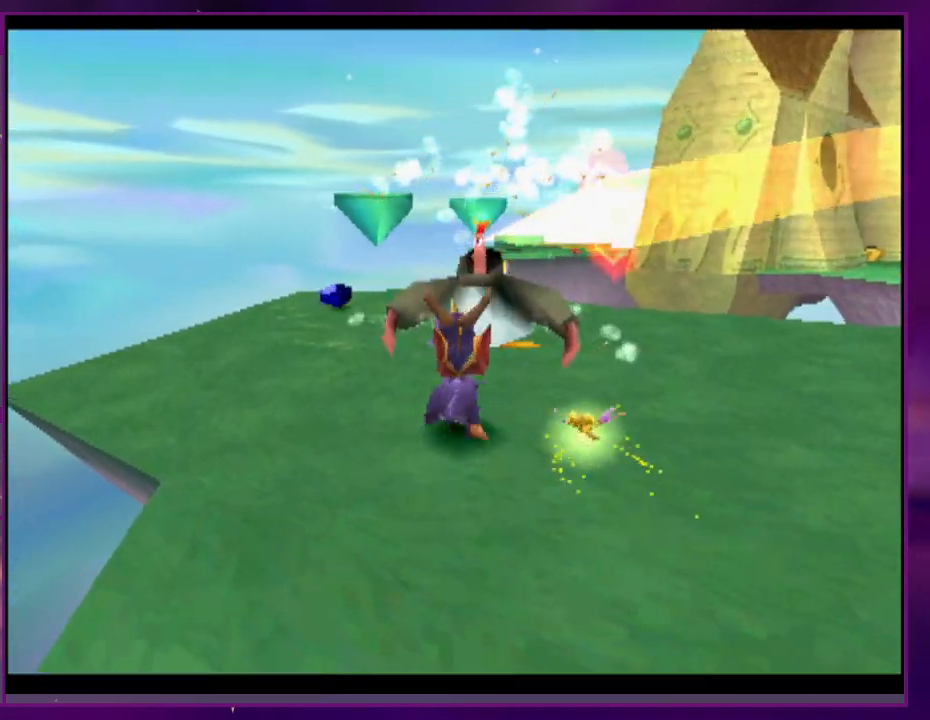
{"buttons": ["L2", "DPAD_RIGHT"], "events": [[67, "DPAD_UP", "up"], [100, "DPAD_RIGHT", "down"], [133, "L2", "down"]]}
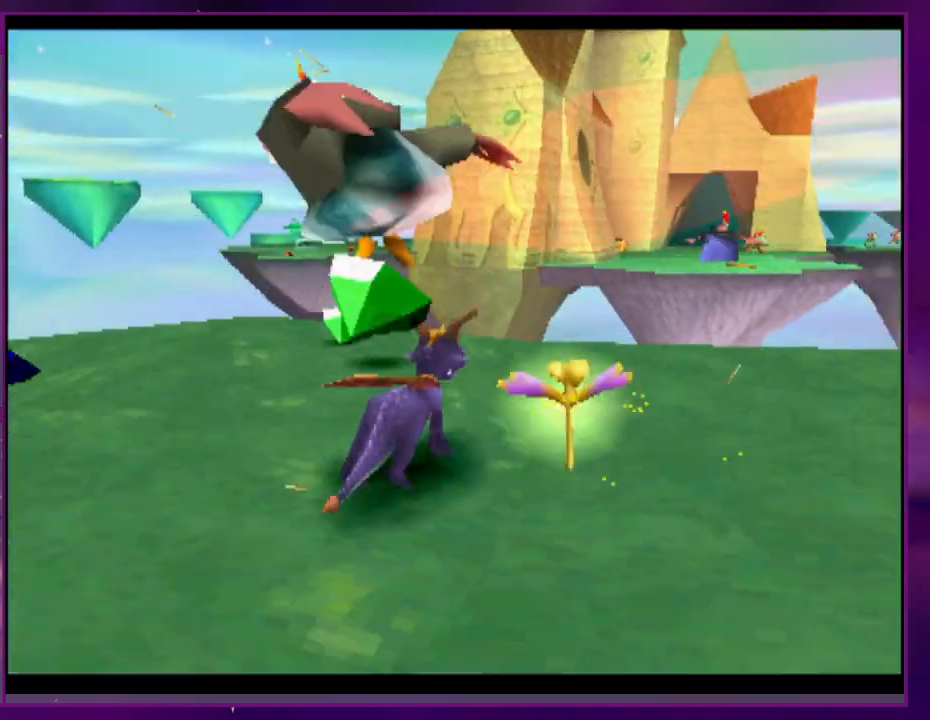
{"buttons": [], "events": [[467, "DPAD_RIGHT", "up"], [467, "L2", "up"]]}
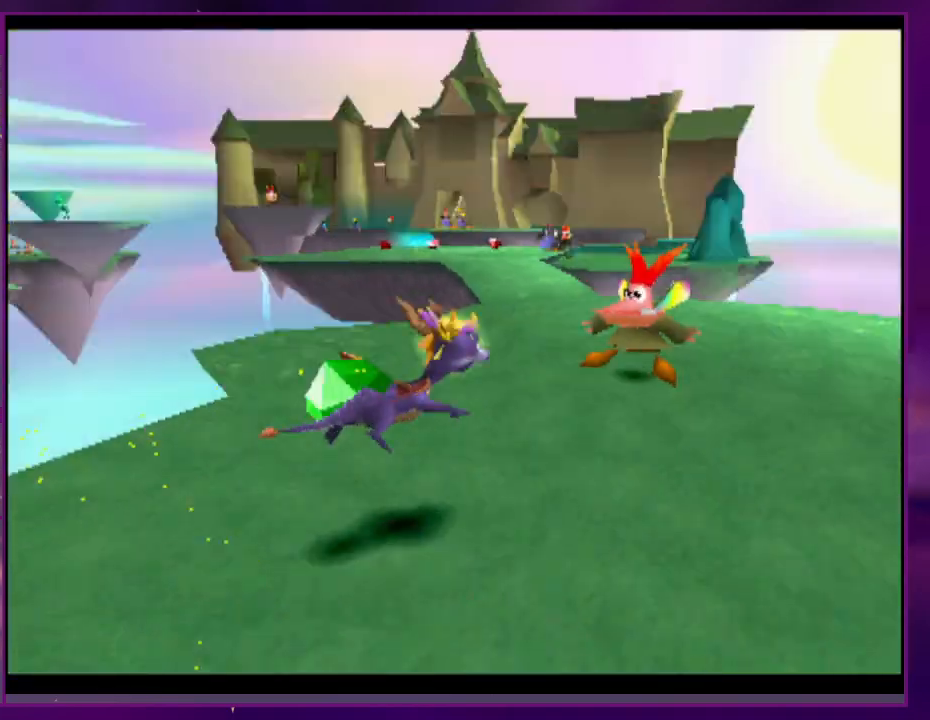
{"buttons": [], "events": []}
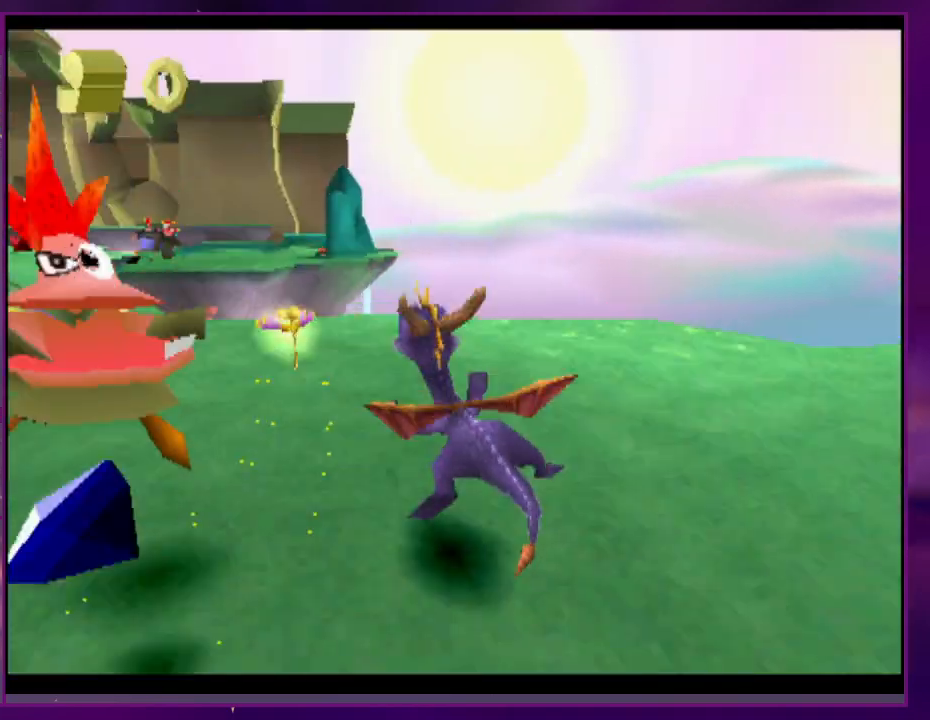
{"buttons": [], "events": [[333, "DPAD_RIGHT", "down"], [467, "DPAD_RIGHT", "up"]]}
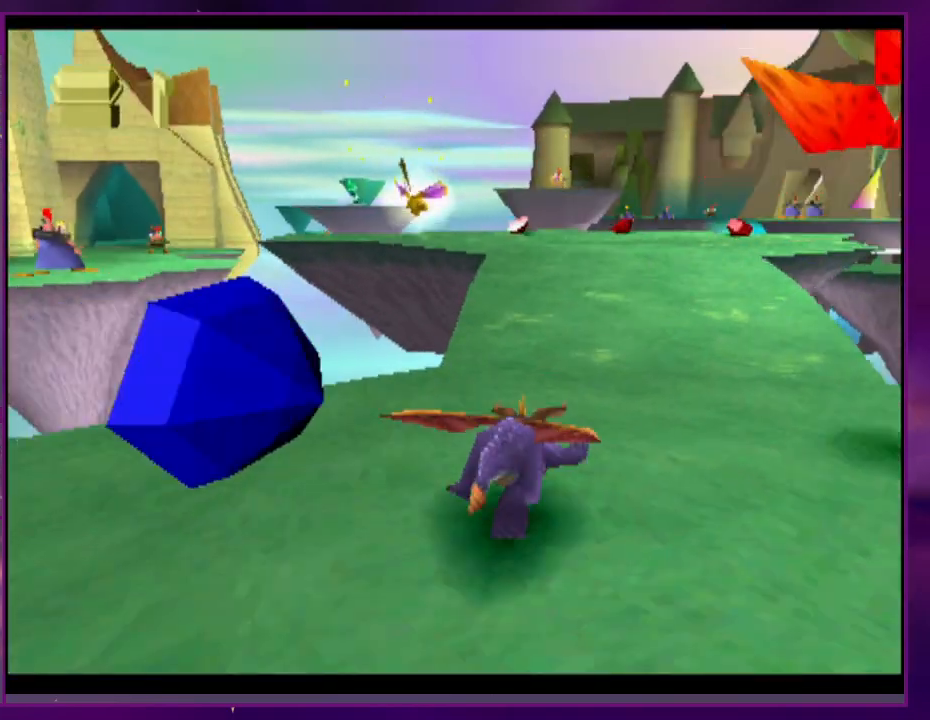
{"buttons": [], "events": [[167, "DPAD_RIGHT", "down"], [233, "DPAD_RIGHT", "up"]]}
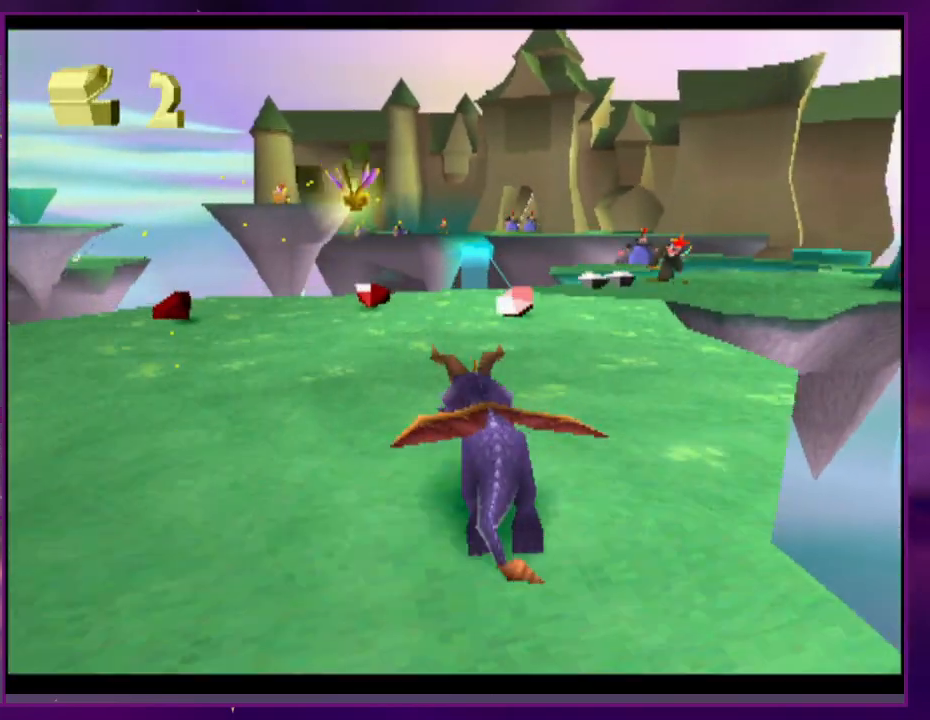
{"buttons": ["DPAD_RIGHT"]}
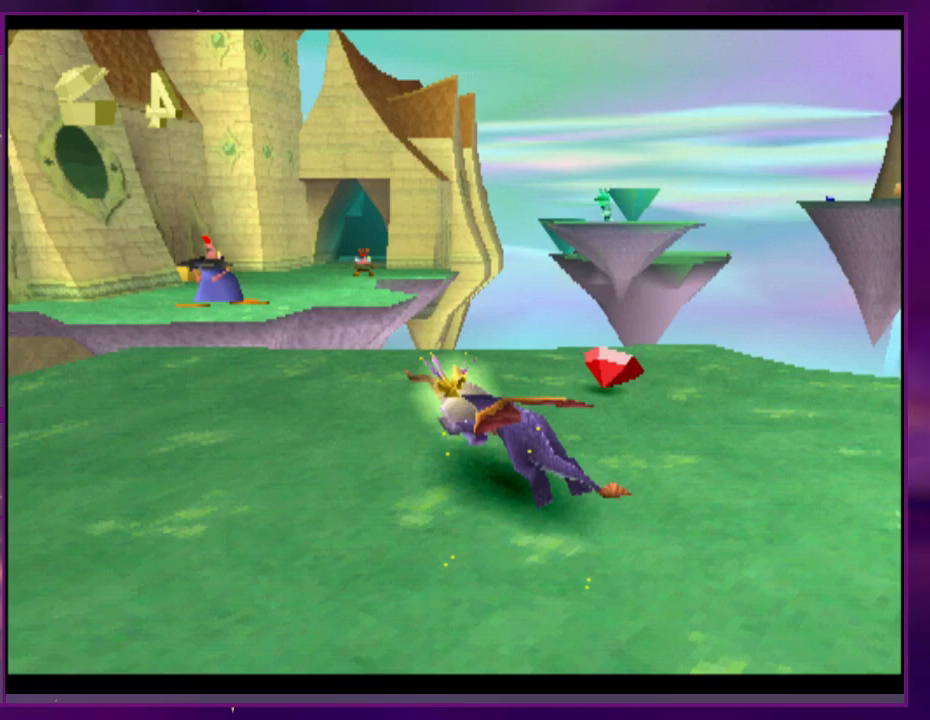
{"buttons": [], "events": [[67, "DPAD_RIGHT", "up"]]}
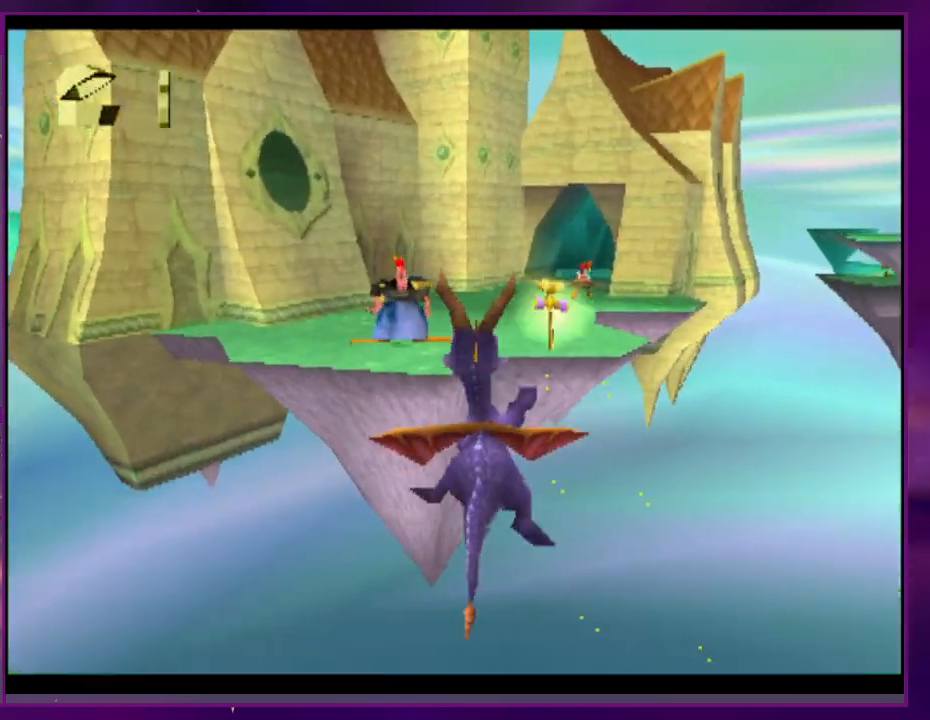
{"buttons": [], "events": [[67, "CIRCLE", "down"], [133, "DPAD_RIGHT", "down"], [167, "CIRCLE", "up"], [200, "DPAD_RIGHT", "up"]]}